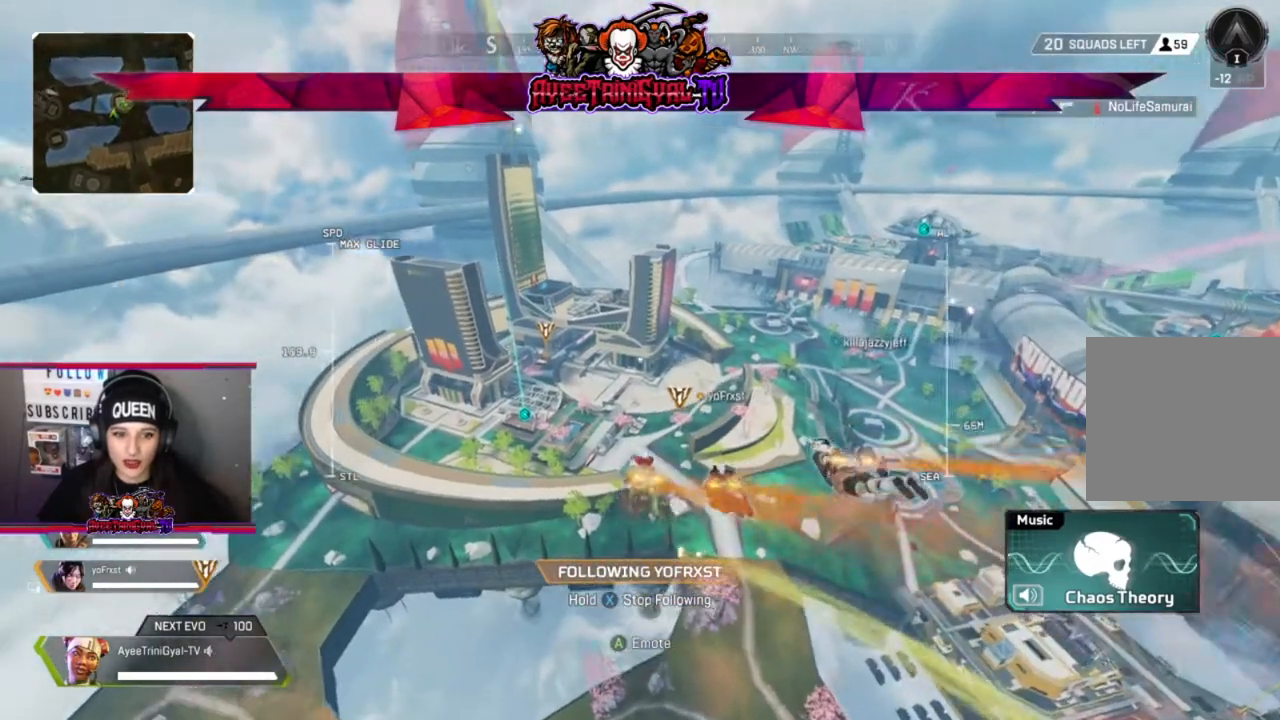
Gameplay with a controller (Xbox layout); each line is a JSON object with the inputs held at the frame after it. "events" lists button and stick changes between this image and that frame as [ms after this image, input, new state], when the widget could be followed in between.
{"buttons": [], "left_stick": "center", "right_stick": "center", "events": []}
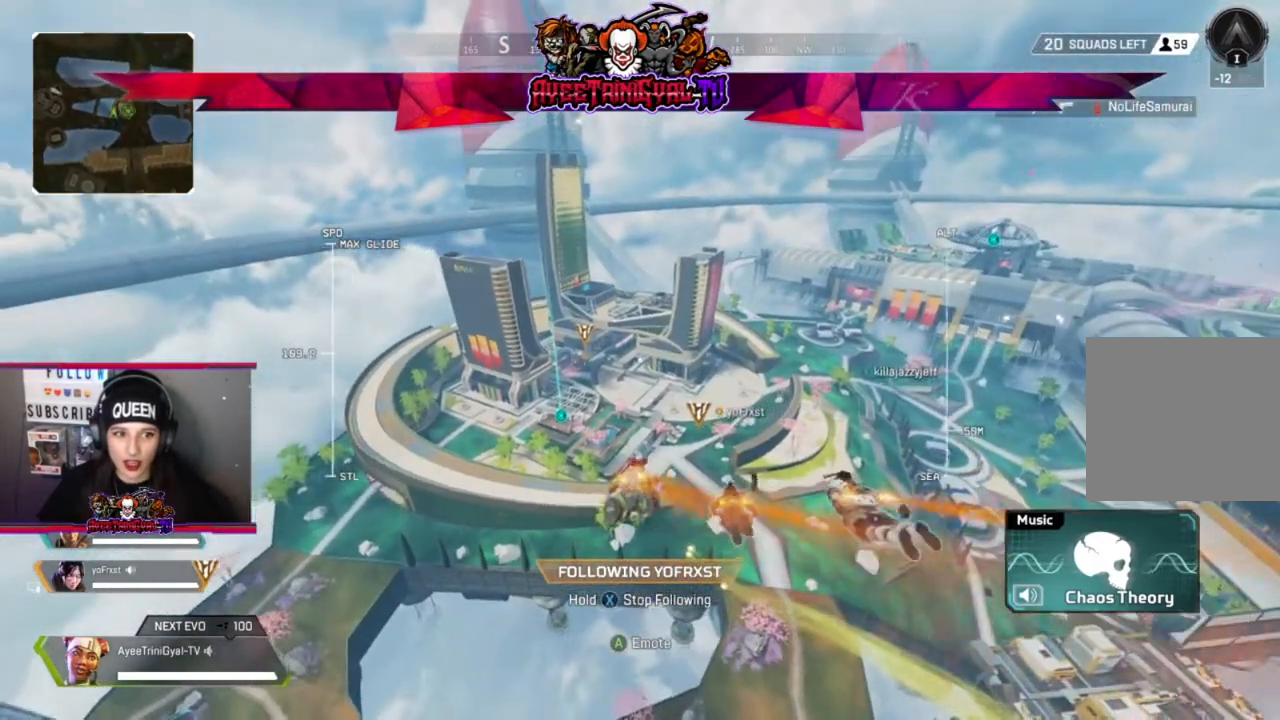
{"buttons": [], "left_stick": "center", "right_stick": "center", "events": []}
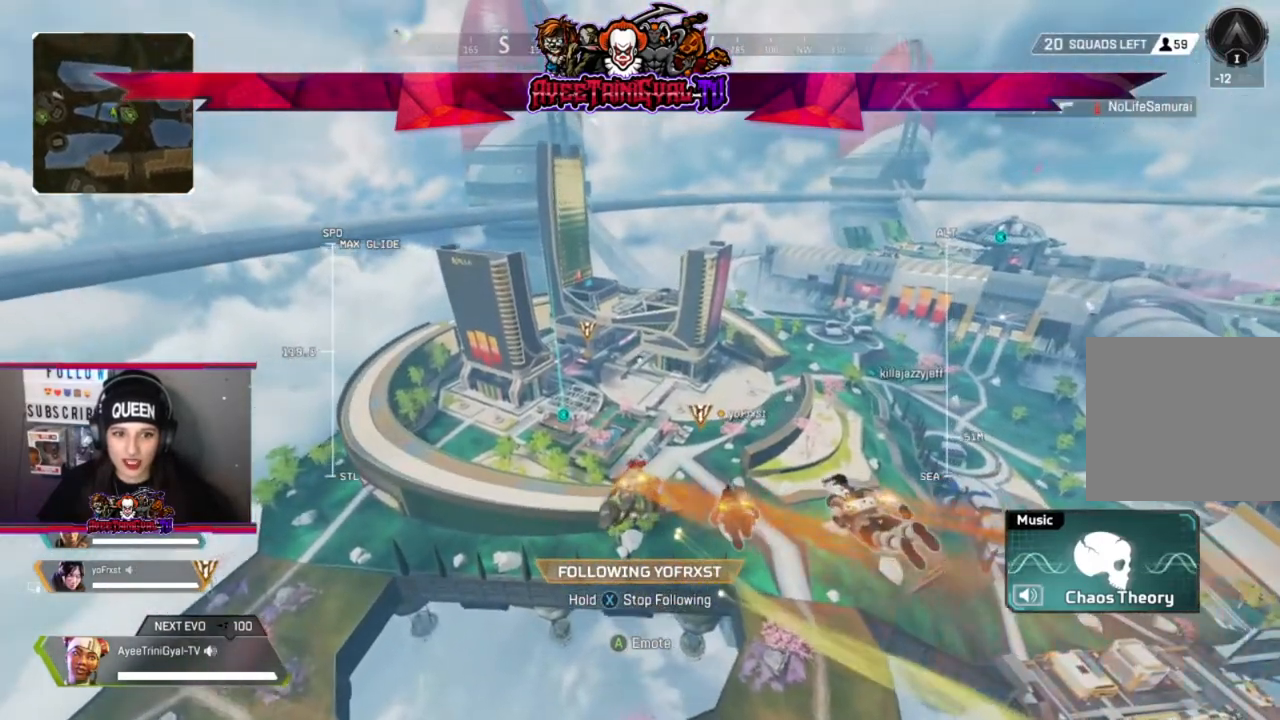
{"buttons": [], "left_stick": "center", "right_stick": "center", "events": []}
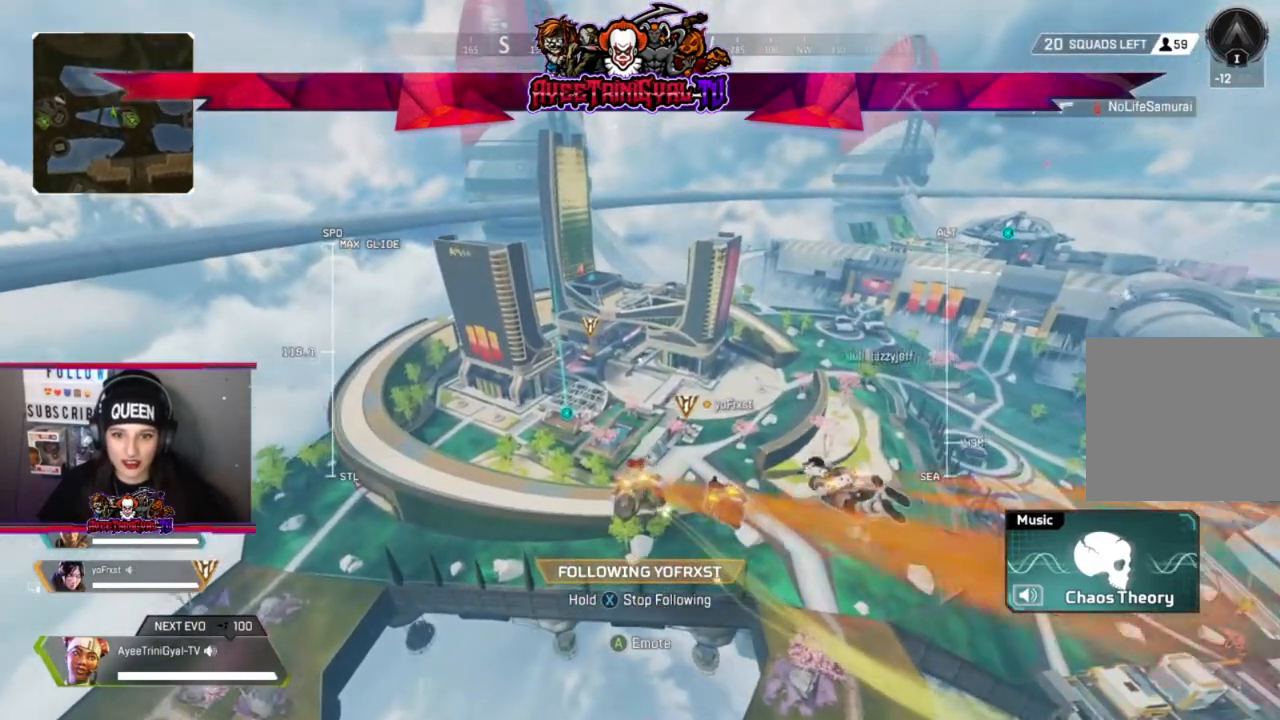
{"buttons": [], "left_stick": "center", "right_stick": "center", "events": []}
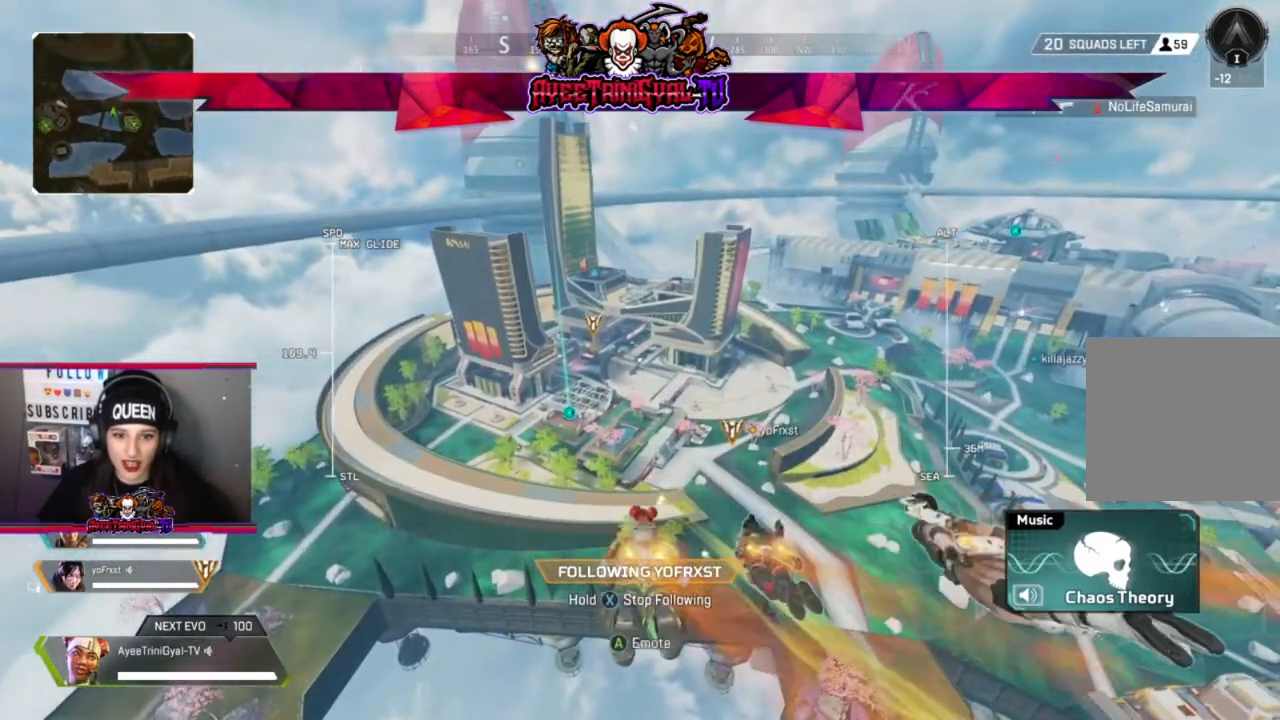
{"buttons": [], "left_stick": "center", "right_stick": "center", "events": []}
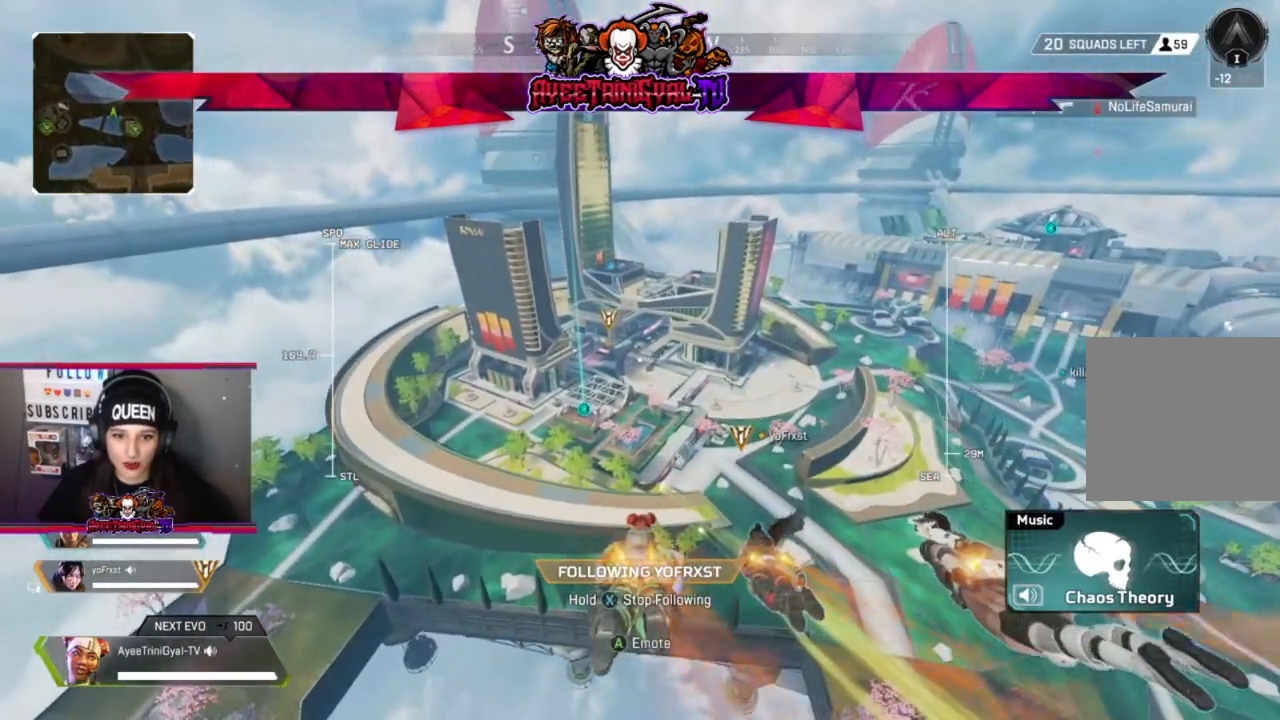
{"buttons": [], "left_stick": "center", "right_stick": "up", "events": [[100, "right_stick", "down"], [300, "right_stick", "center"], [433, "right_stick", "up"]]}
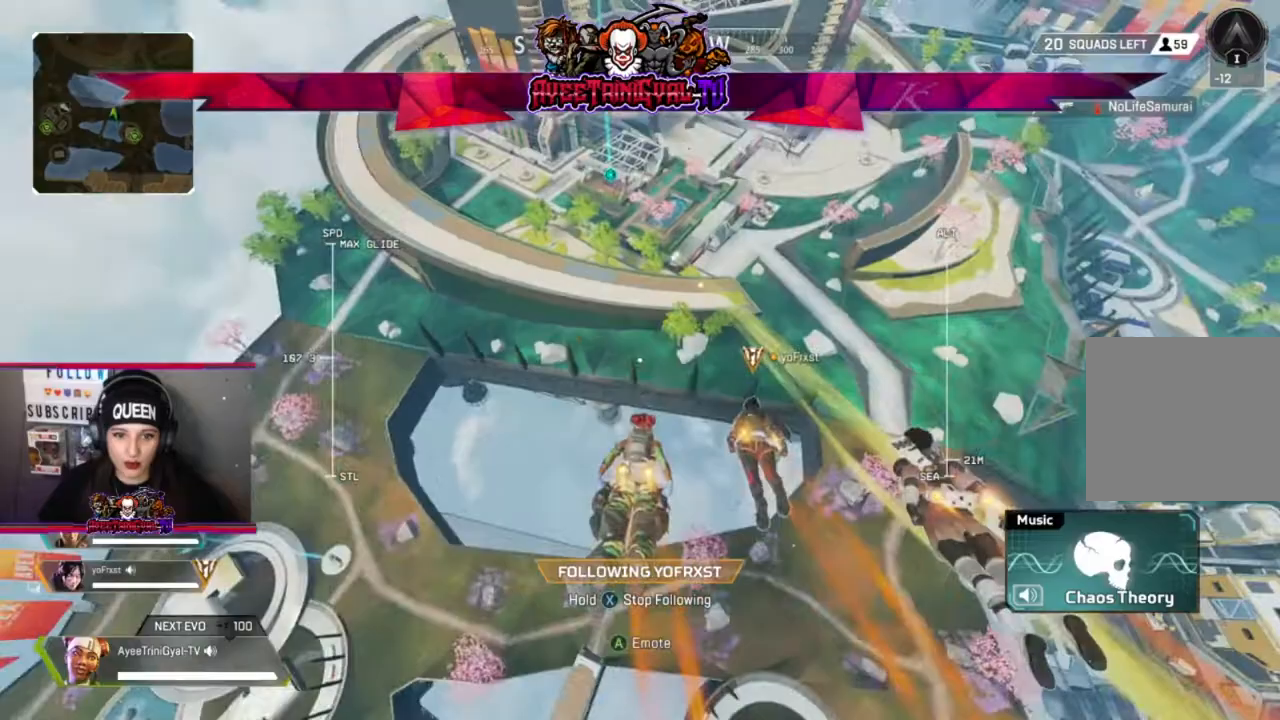
{"buttons": [], "left_stick": "center", "right_stick": "up", "events": []}
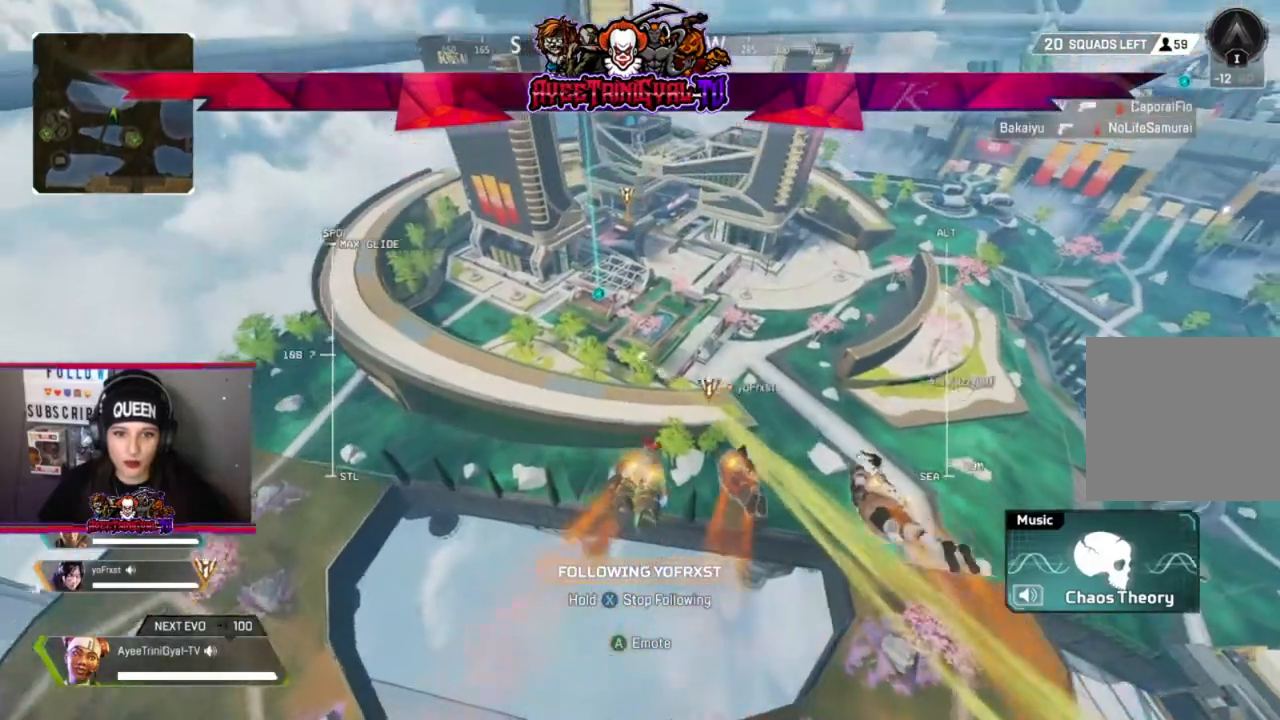
{"buttons": [], "left_stick": "center", "right_stick": "center", "events": [[33, "R1", "down"], [133, "right_stick", "center"], [167, "R1", "up"], [233, "R1", "down"], [333, "R1", "up"]]}
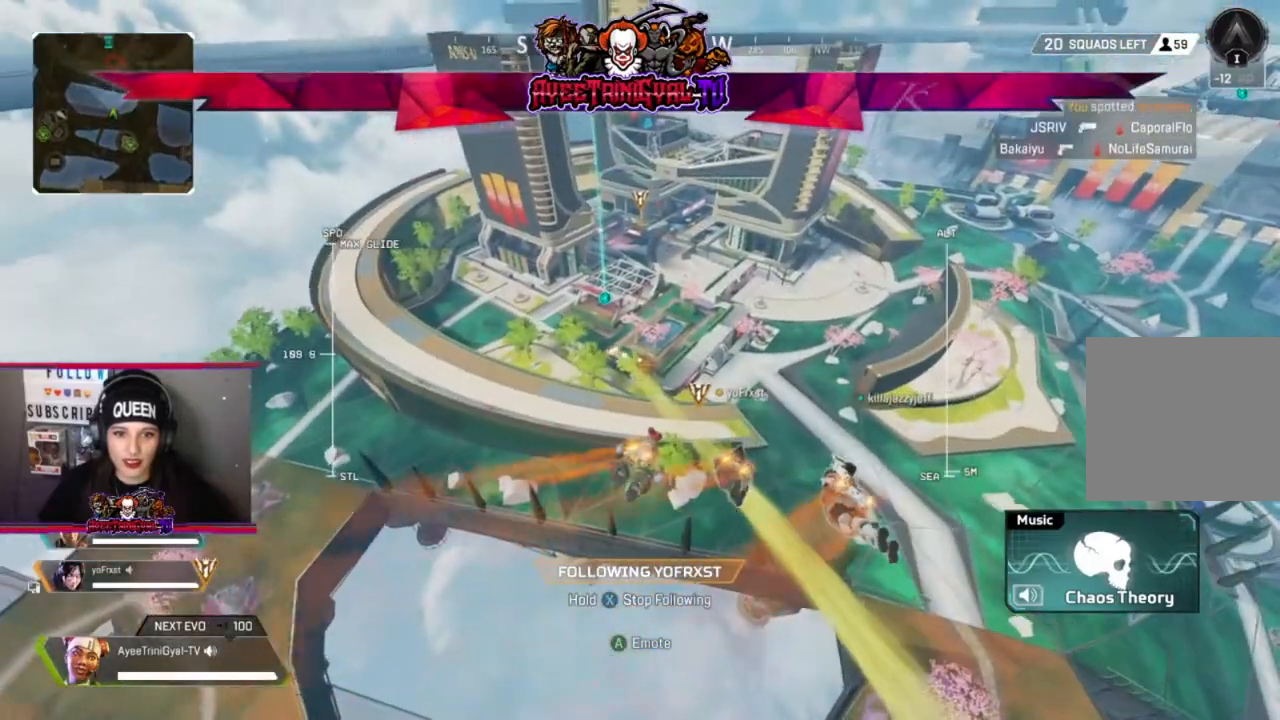
{"buttons": [], "left_stick": "center", "right_stick": "center", "events": []}
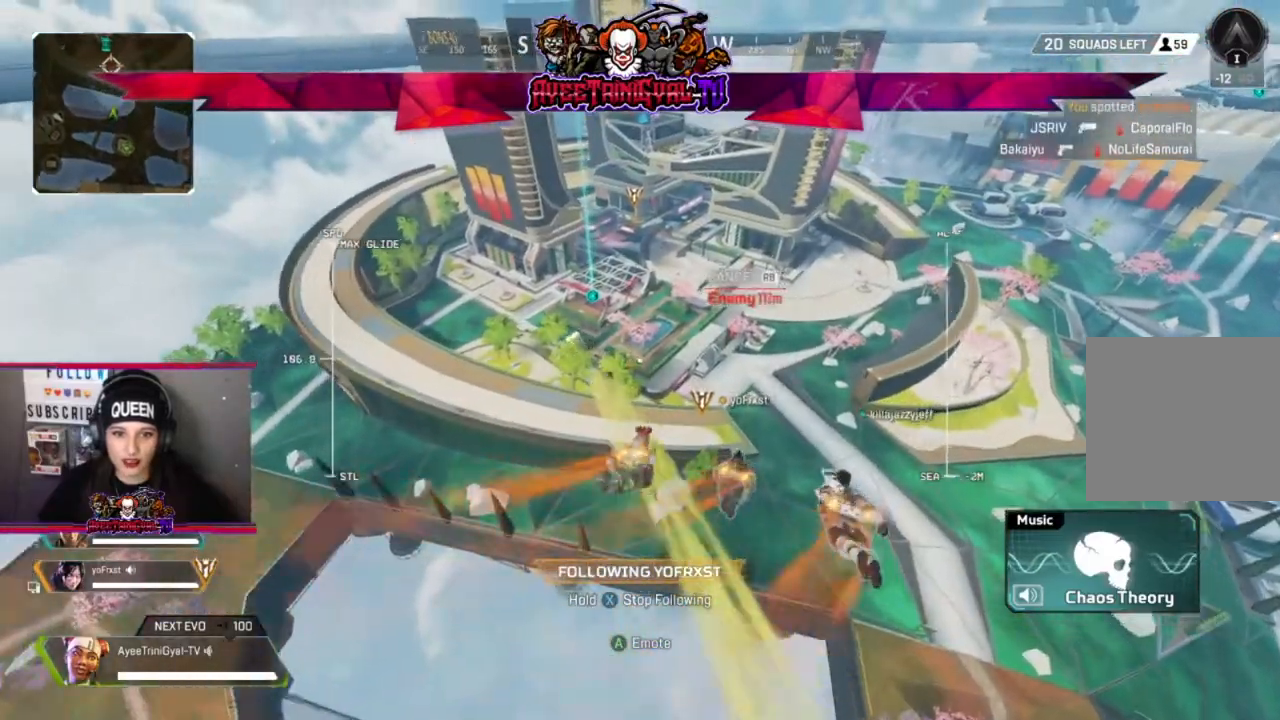
{"buttons": [], "left_stick": "center", "right_stick": "center", "events": [[33, "right_stick", "up-left"], [167, "right_stick", "center"]]}
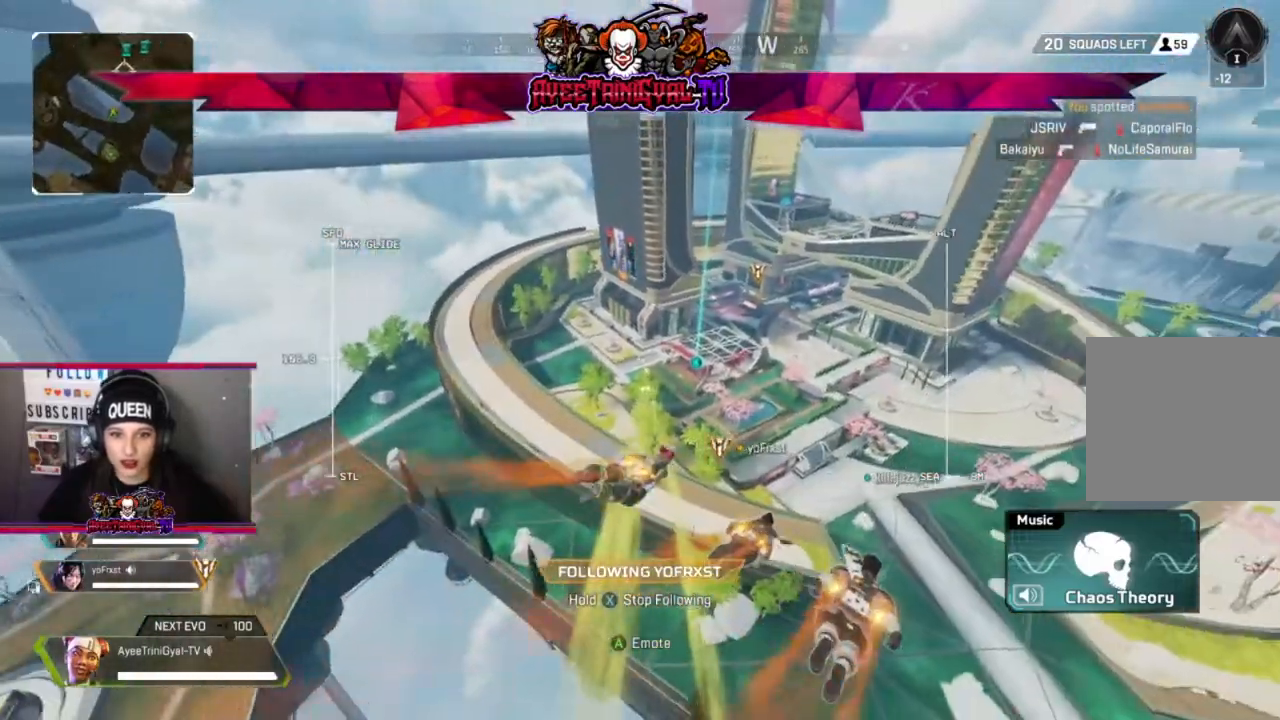
{"buttons": [], "left_stick": "center", "right_stick": "center", "events": [[200, "right_stick", "right"], [333, "right_stick", "center"]]}
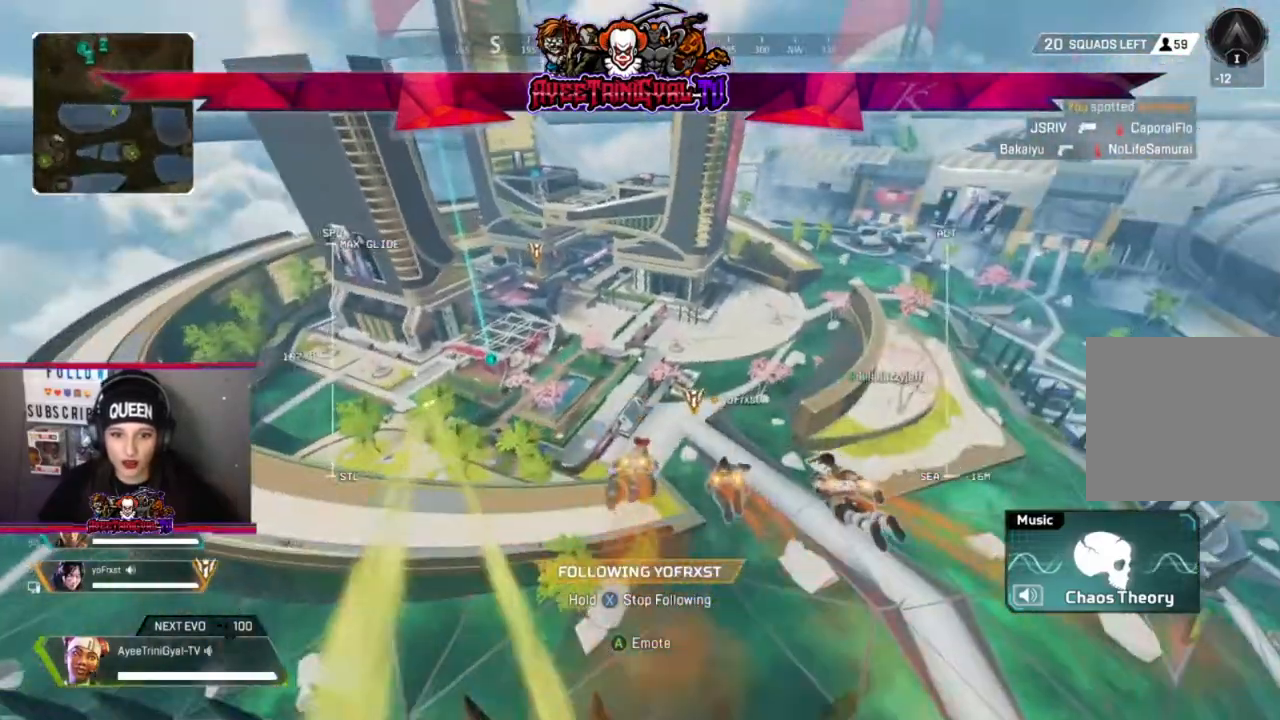
{"buttons": [], "left_stick": "center", "right_stick": "center", "events": []}
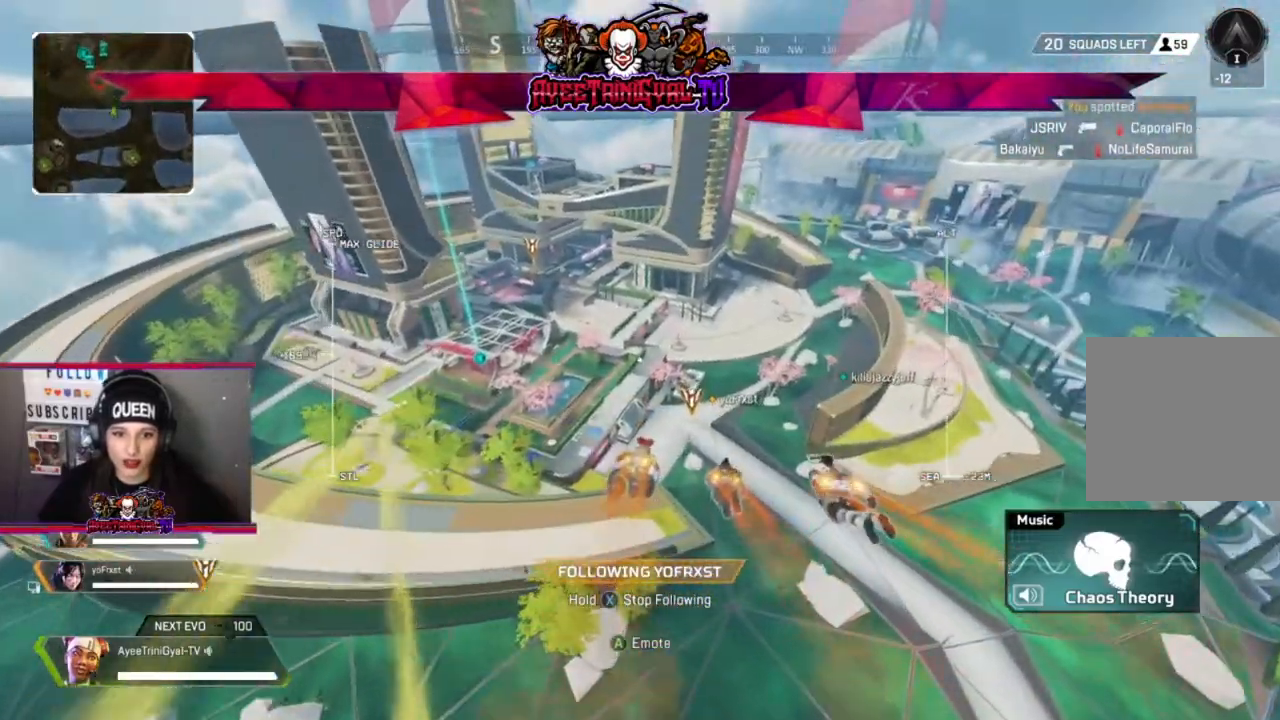
{"buttons": [], "left_stick": "center", "right_stick": "center", "events": []}
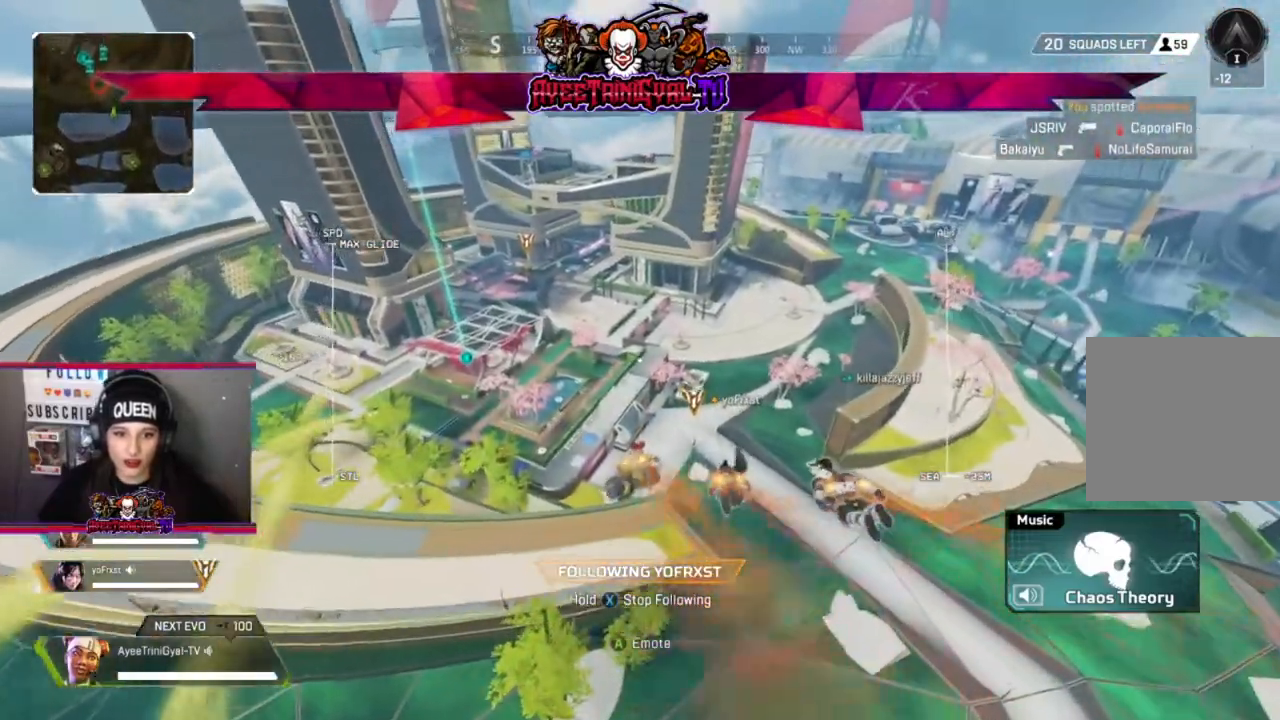
{"buttons": [], "left_stick": "center", "right_stick": "center", "events": [[33, "right_stick", "up-right"], [267, "right_stick", "center"]]}
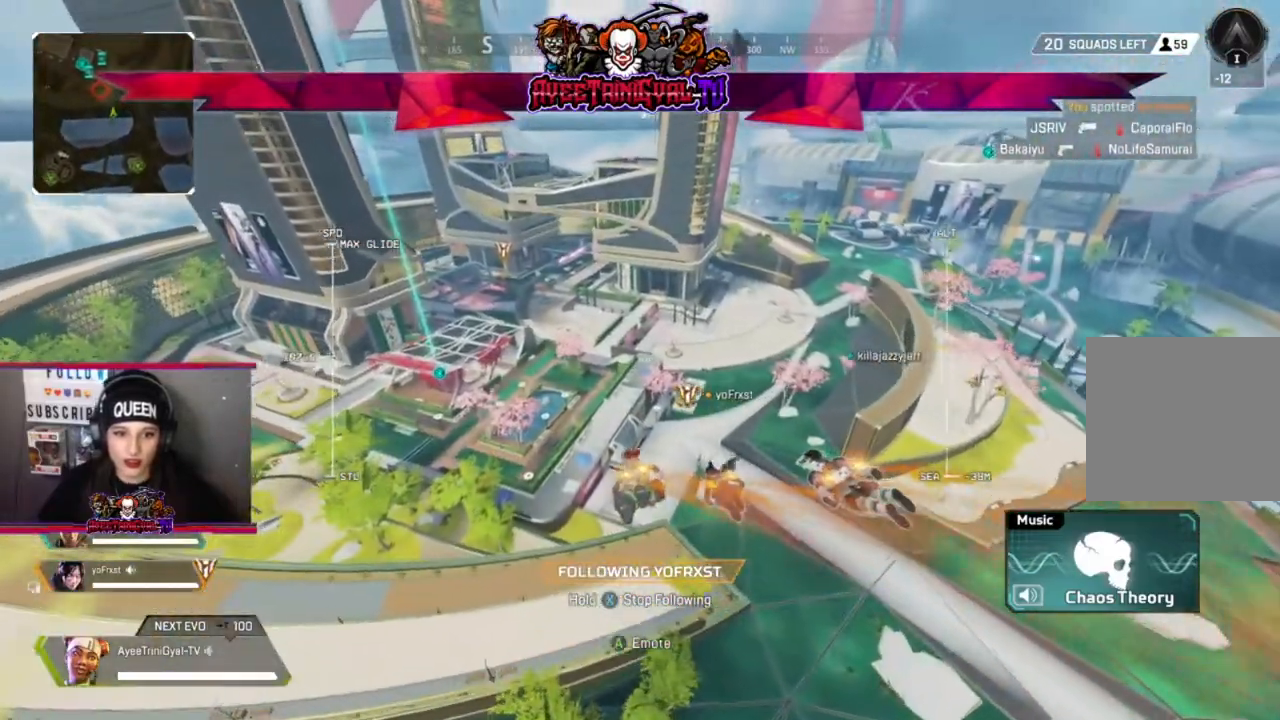
{"buttons": [], "left_stick": "center", "right_stick": "center", "events": []}
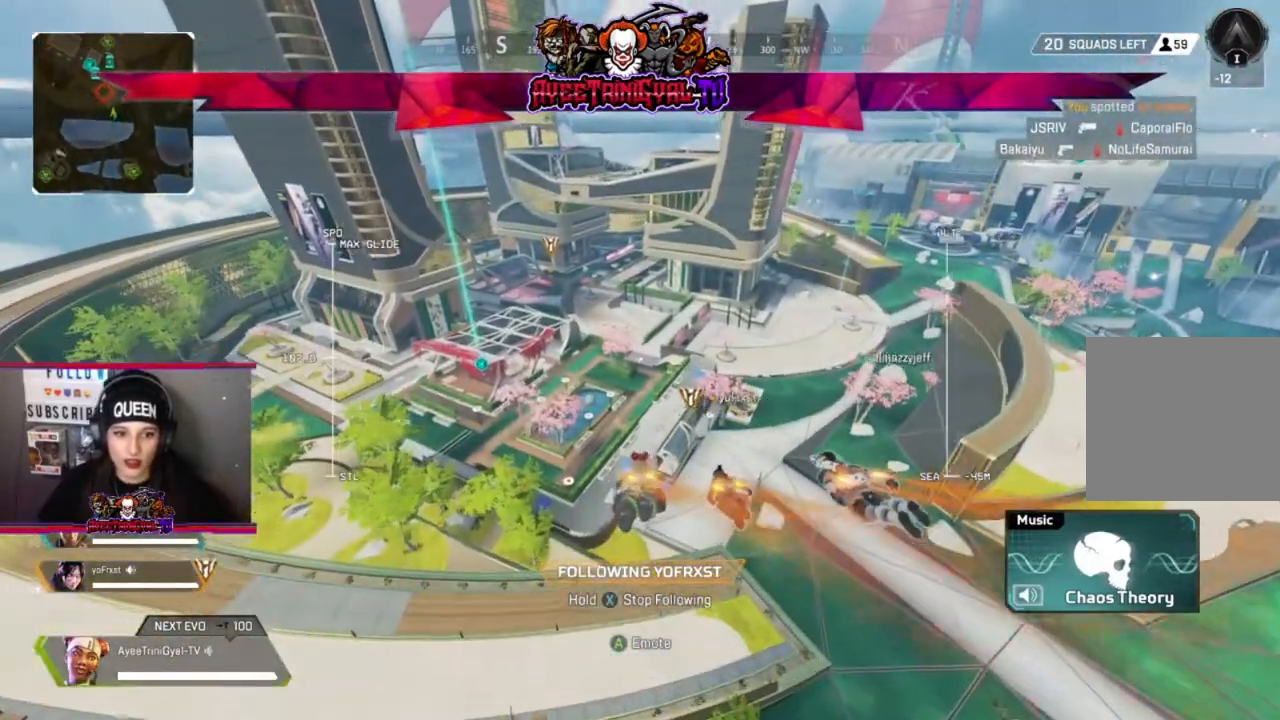
{"buttons": [], "left_stick": "center", "right_stick": "center", "events": []}
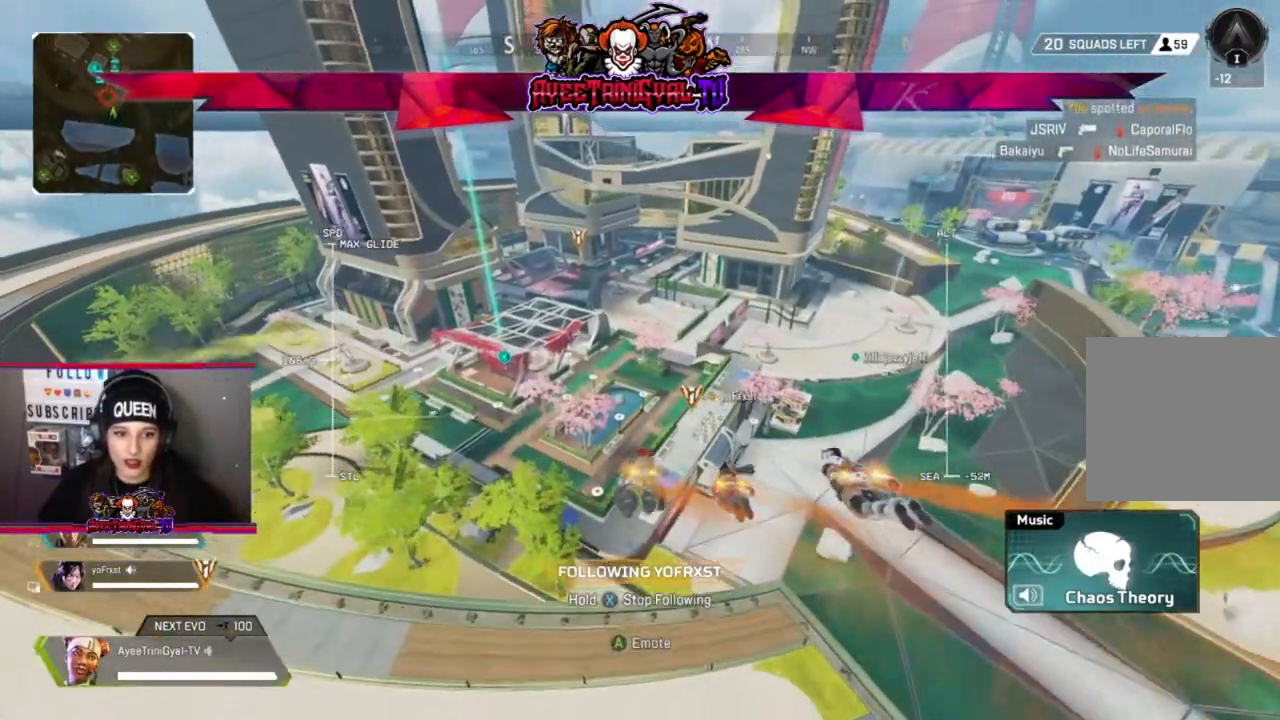
{"buttons": [], "left_stick": "center", "right_stick": "down-left", "events": [[467, "right_stick", "down-left"]]}
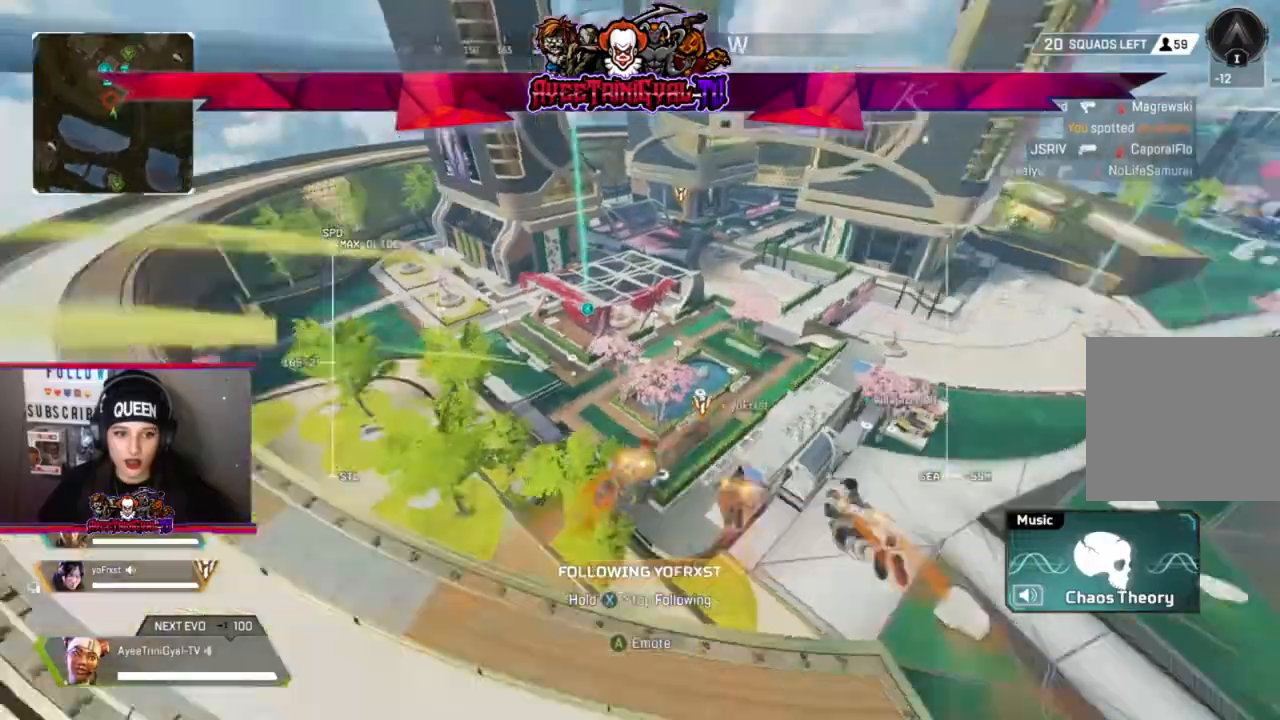
{"buttons": ["R1"], "left_stick": "center", "right_stick": "center", "events": [[100, "right_stick", "center"], [333, "R1", "down"], [433, "R1", "up"], [500, "R1", "down"]]}
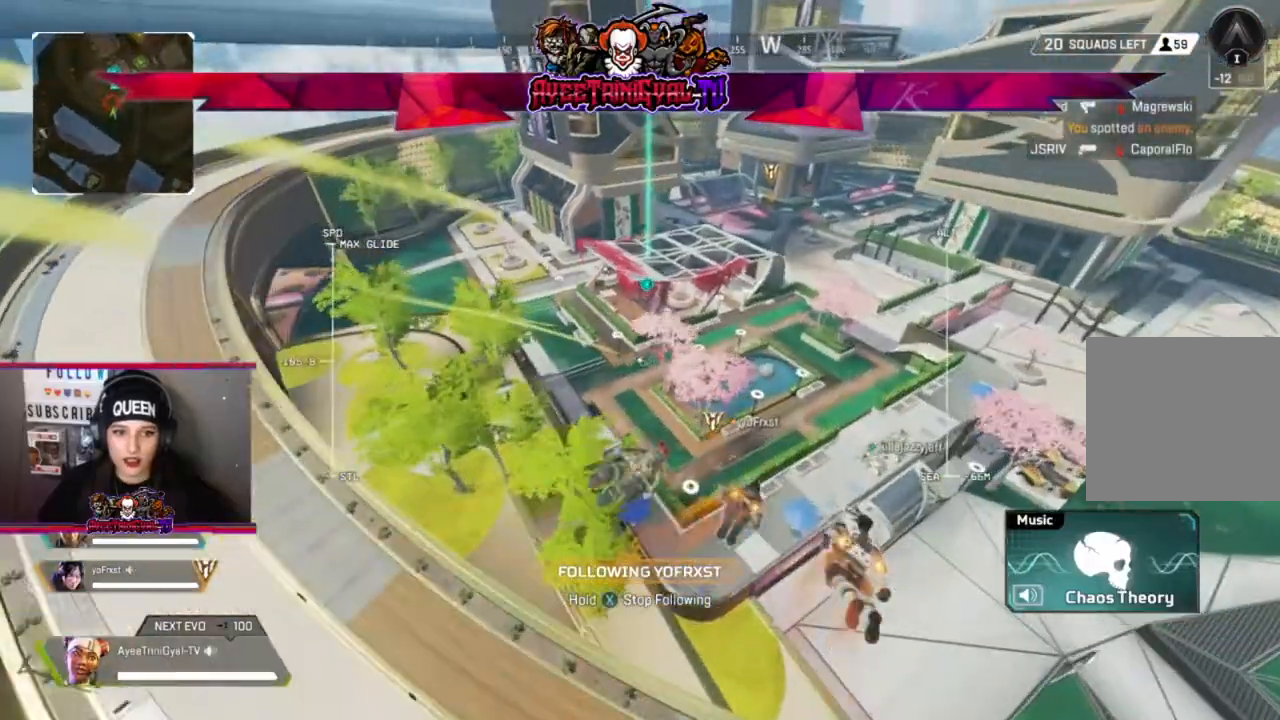
{"buttons": [], "left_stick": "center", "right_stick": "right", "events": [[133, "R1", "up"], [200, "right_stick", "right"]]}
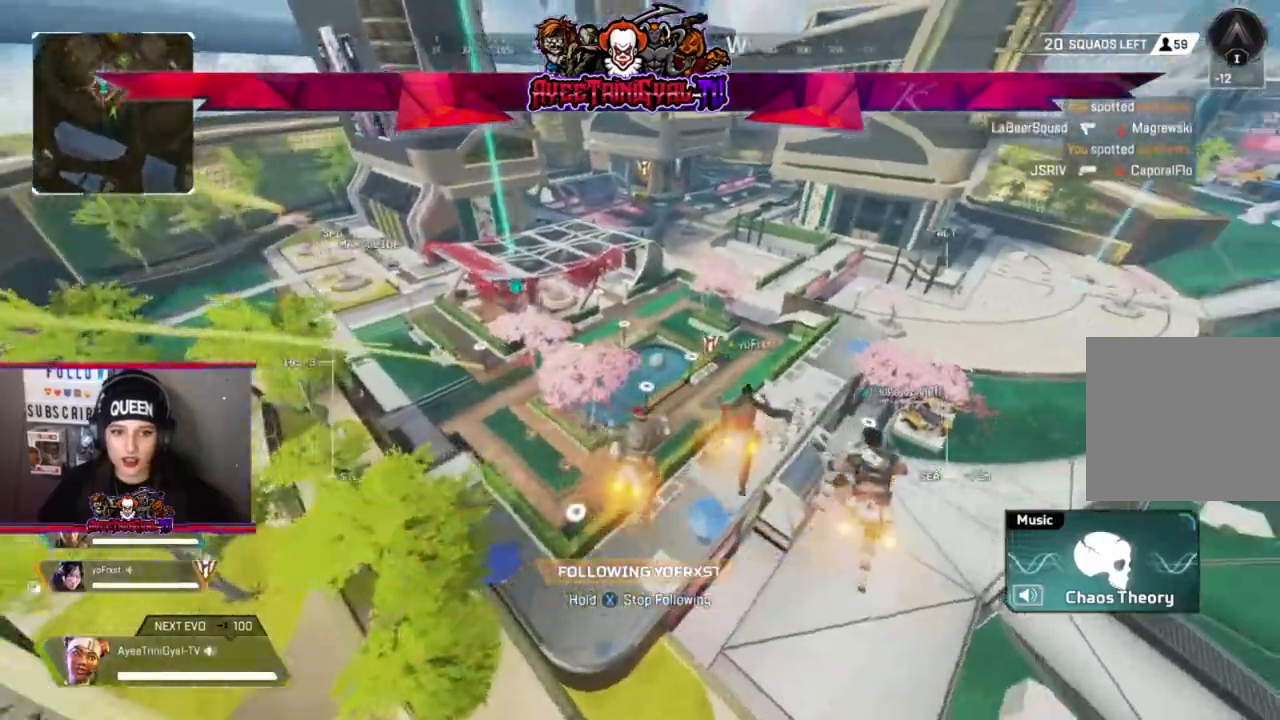
{"buttons": [], "left_stick": "center", "right_stick": "center", "events": [[233, "right_stick", "center"]]}
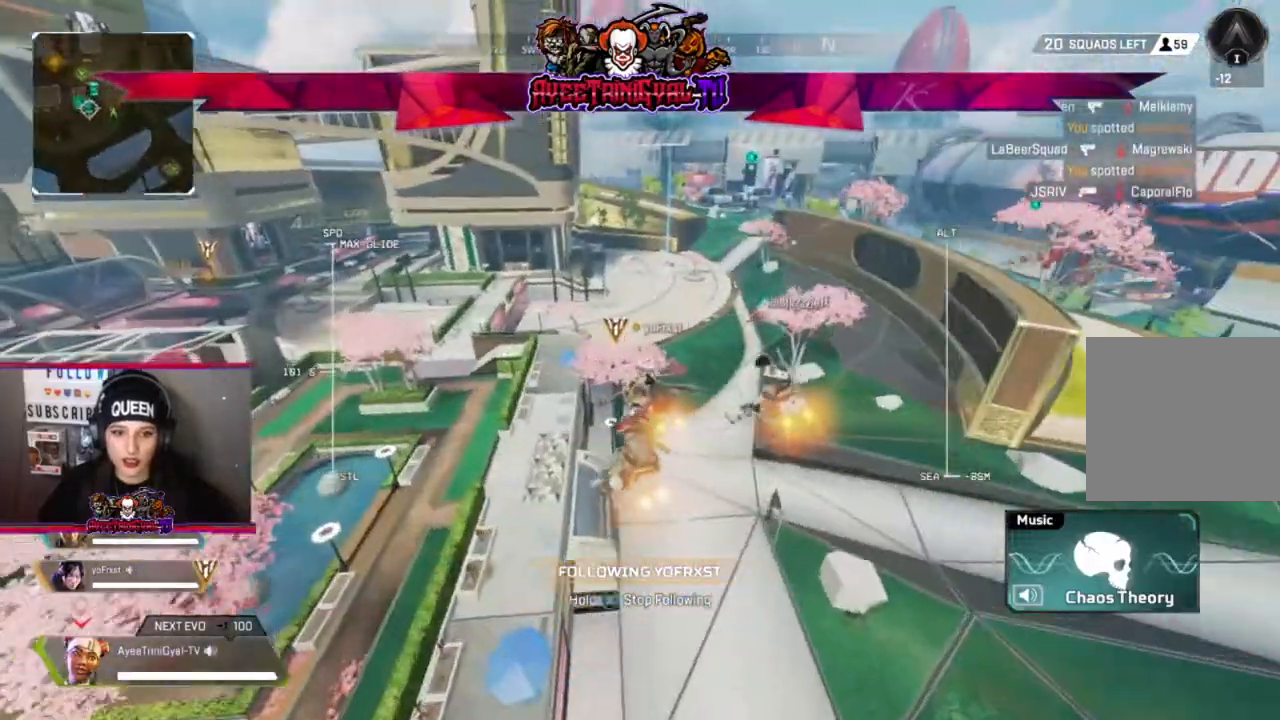
{"buttons": [], "left_stick": "center", "right_stick": "center", "events": []}
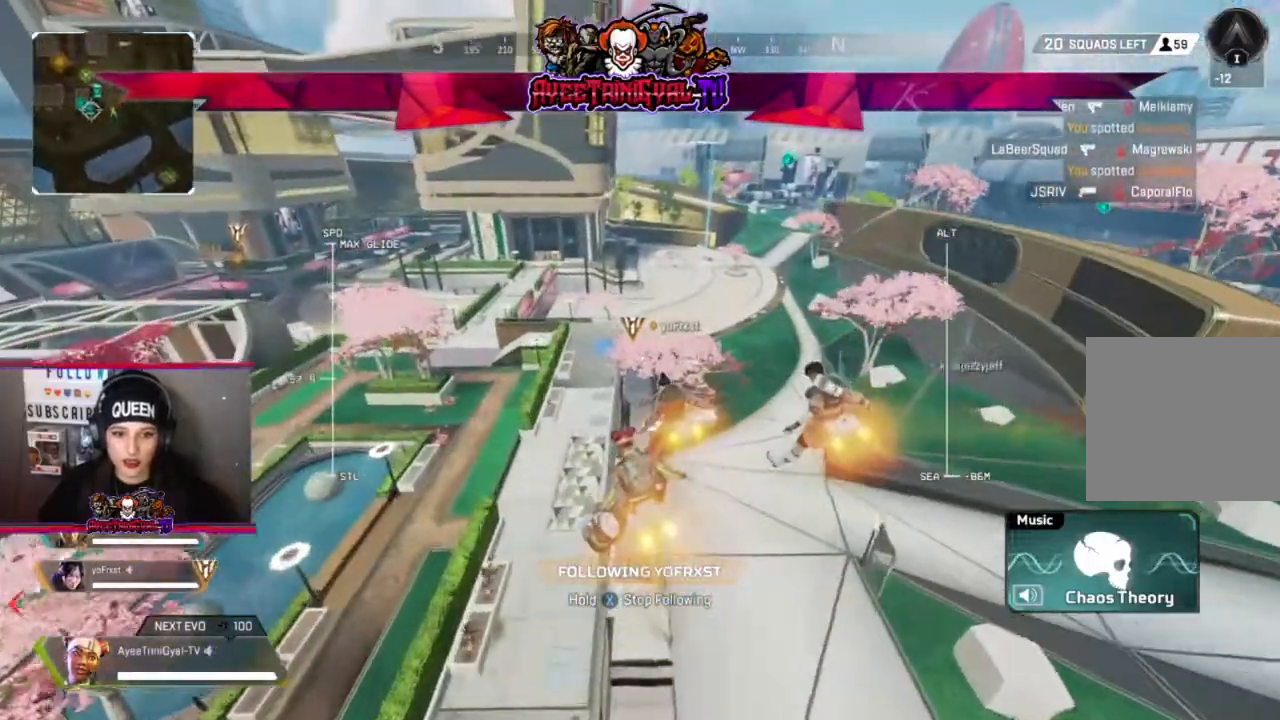
{"buttons": [], "left_stick": "up-right", "right_stick": "center", "events": [[433, "left_stick", "up-right"]]}
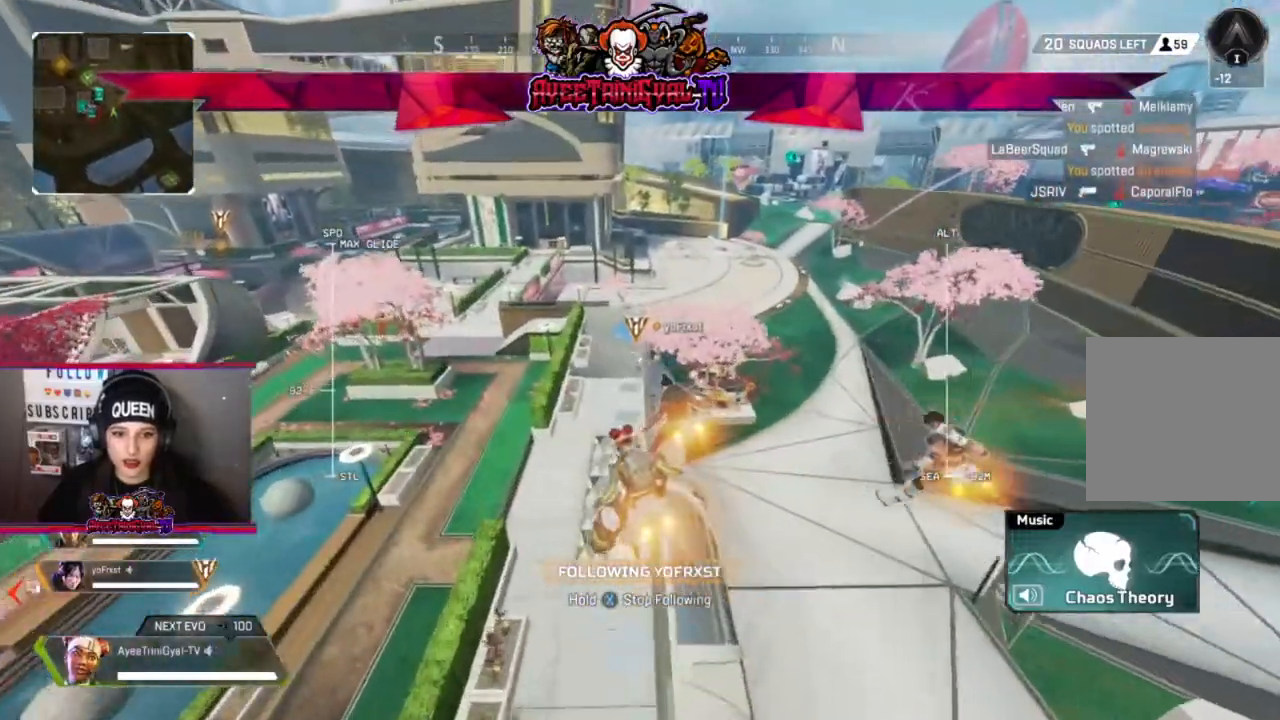
{"buttons": [], "left_stick": "up-right", "right_stick": "center", "events": []}
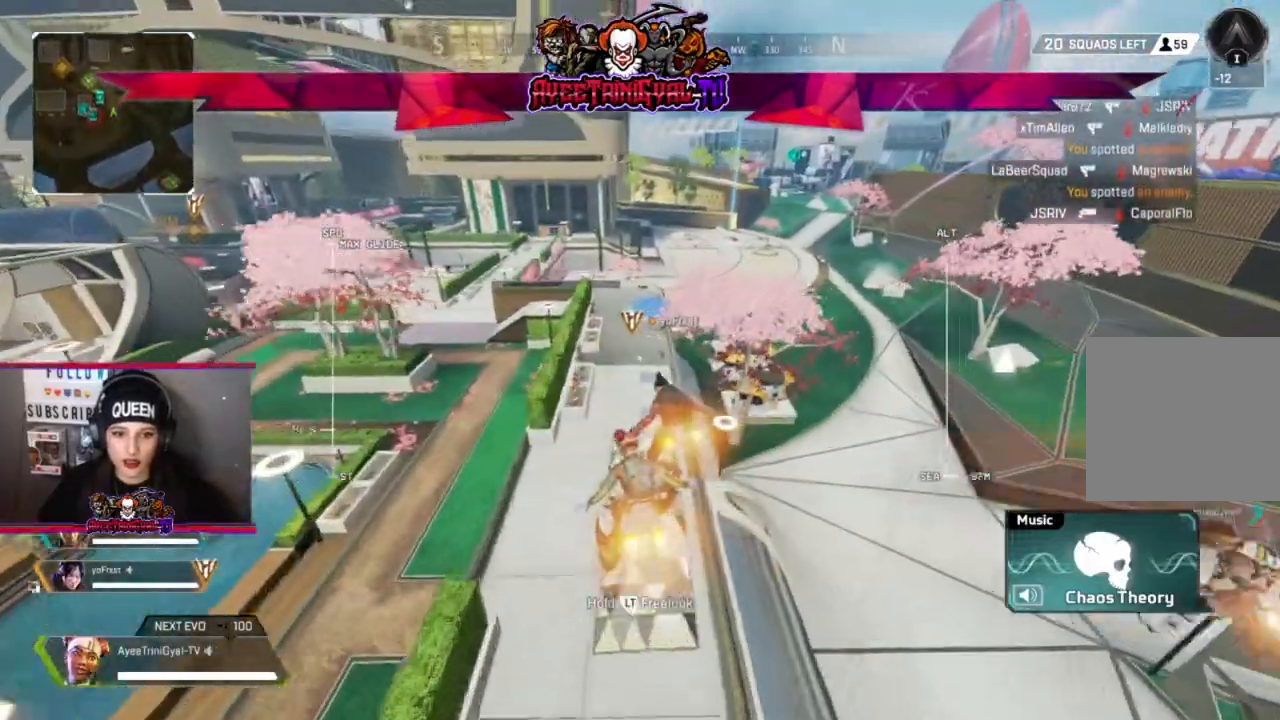
{"buttons": [], "left_stick": "up-right", "right_stick": "center", "events": [[167, "left_stick", "up"], [500, "left_stick", "up-right"]]}
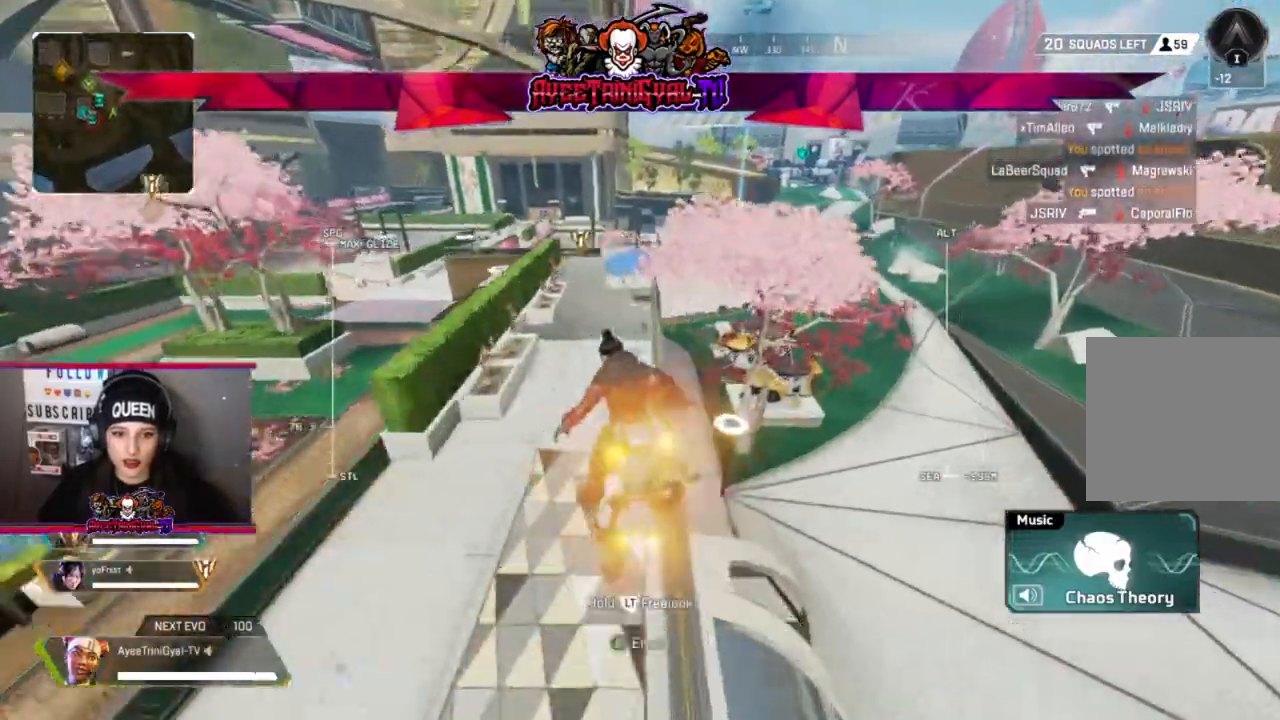
{"buttons": [], "left_stick": "up-right", "right_stick": "center", "events": []}
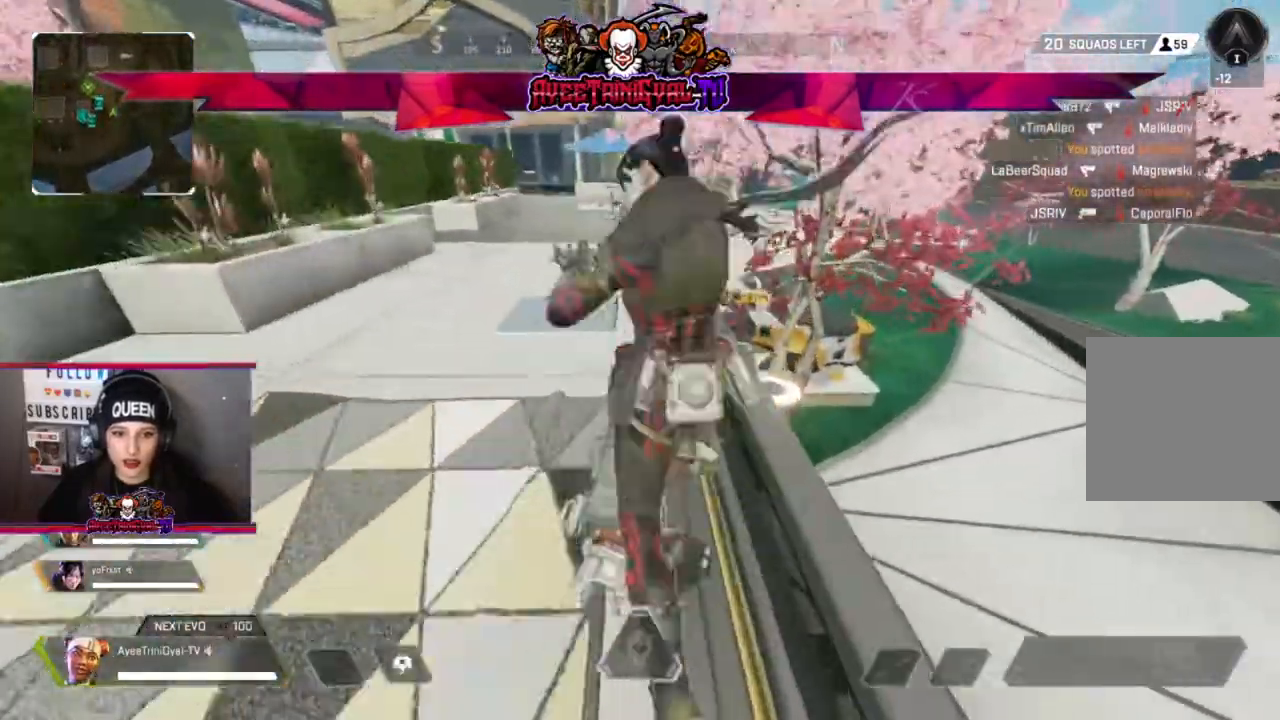
{"buttons": [], "left_stick": "up", "right_stick": "center", "events": [[33, "R3", "down"], [200, "R3", "up"], [333, "left_stick", "up"]]}
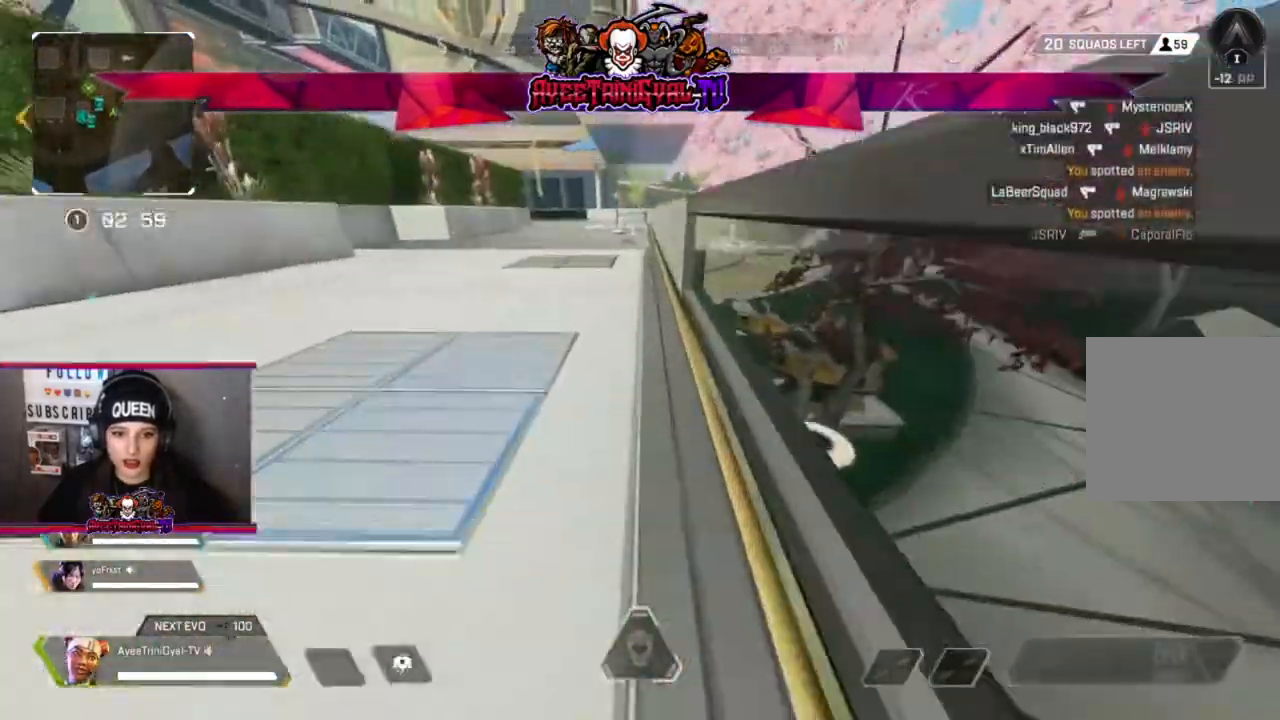
{"buttons": ["L3"], "left_stick": "up", "right_stick": "center", "events": [[433, "L3", "down"]]}
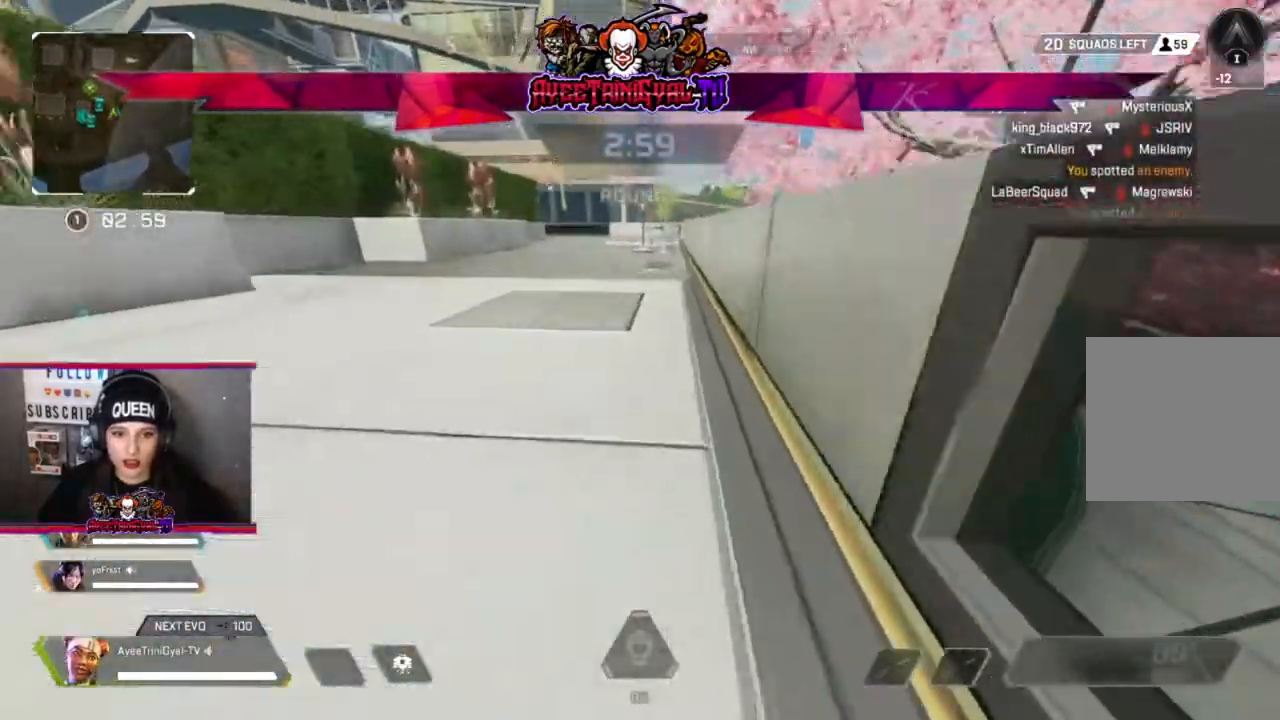
{"buttons": [], "left_stick": "up", "right_stick": "center", "events": [[200, "L3", "up"]]}
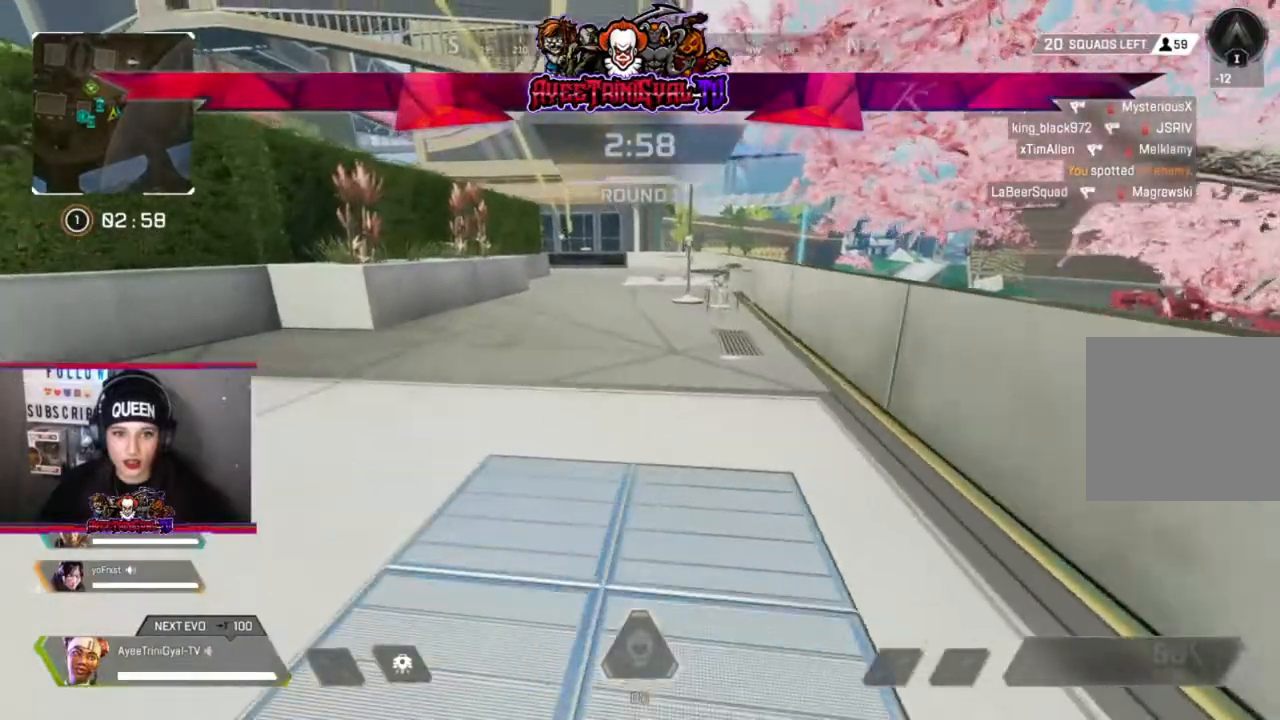
{"buttons": [], "left_stick": "up", "right_stick": "center", "events": []}